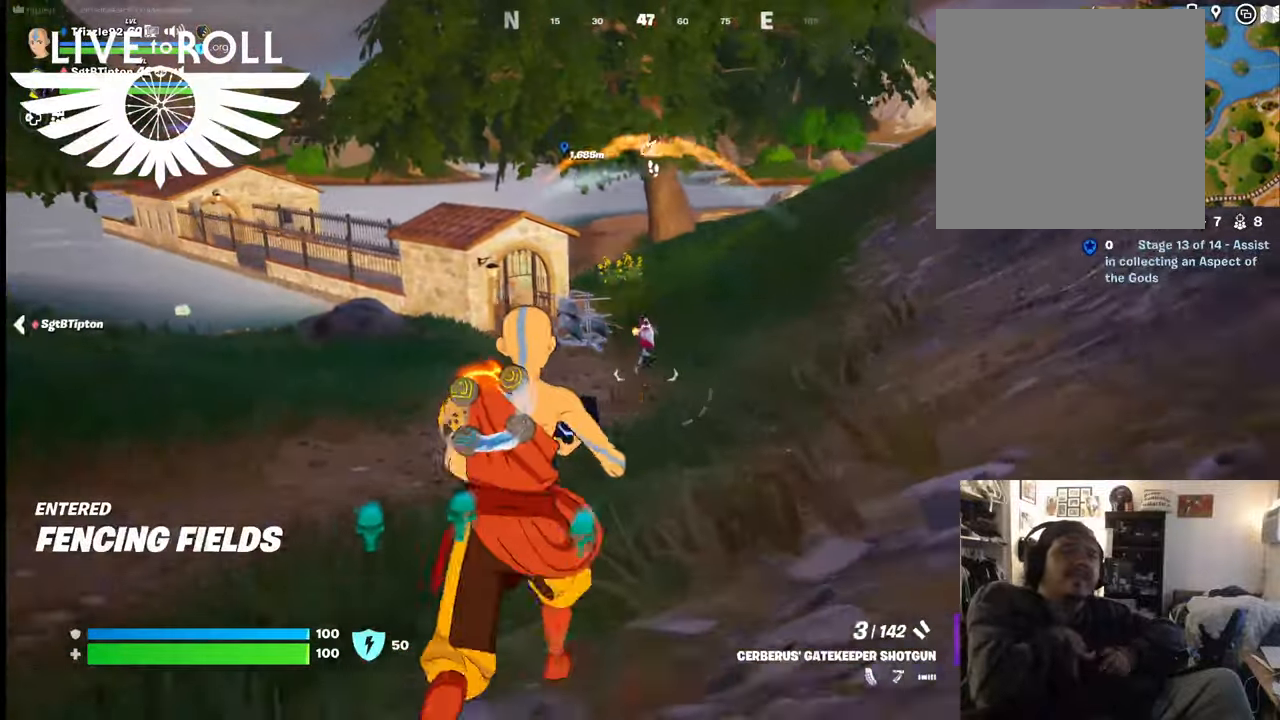
Gameplay with a controller (Xbox layout); each line is a JSON object with the inputs held at the frame after it. "events" lists button and stick changes between this image and that frame as [ms after this image, input, new state], when the widget could be followed in between.
{"buttons": [], "left_stick": "up-right", "right_stick": "center", "events": [[300, "R2", "down"], [334, "left_stick", "up-right"], [434, "R2", "up"]]}
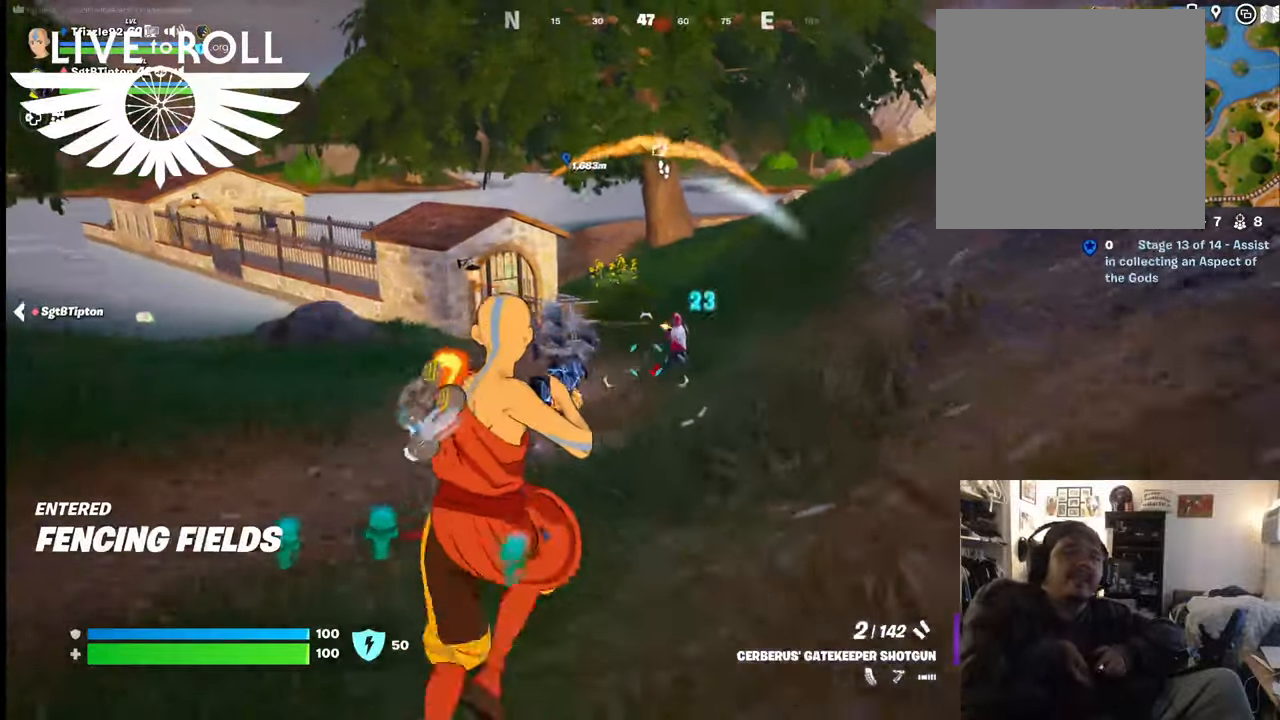
{"buttons": [], "left_stick": "up", "right_stick": "center", "events": [[467, "left_stick", "up"]]}
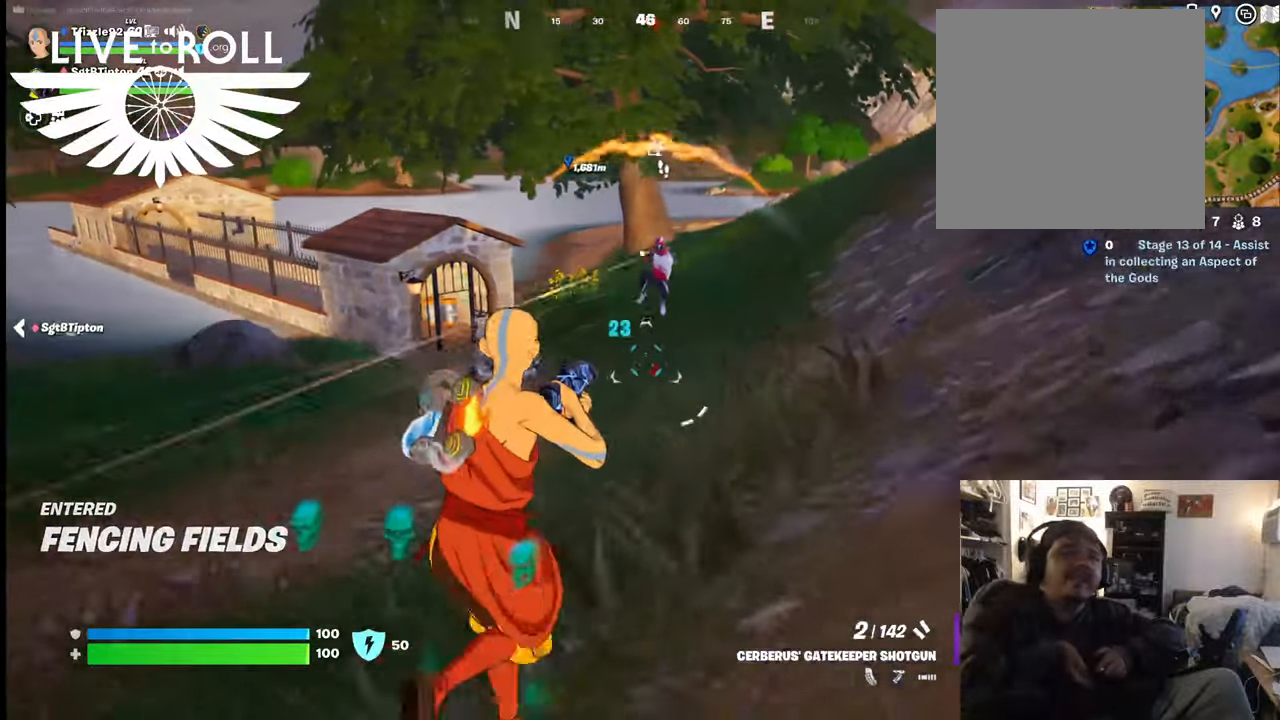
{"buttons": [], "left_stick": "up-right", "right_stick": "center", "events": [[234, "right_stick", "up-left"], [300, "left_stick", "up-right"], [400, "right_stick", "center"]]}
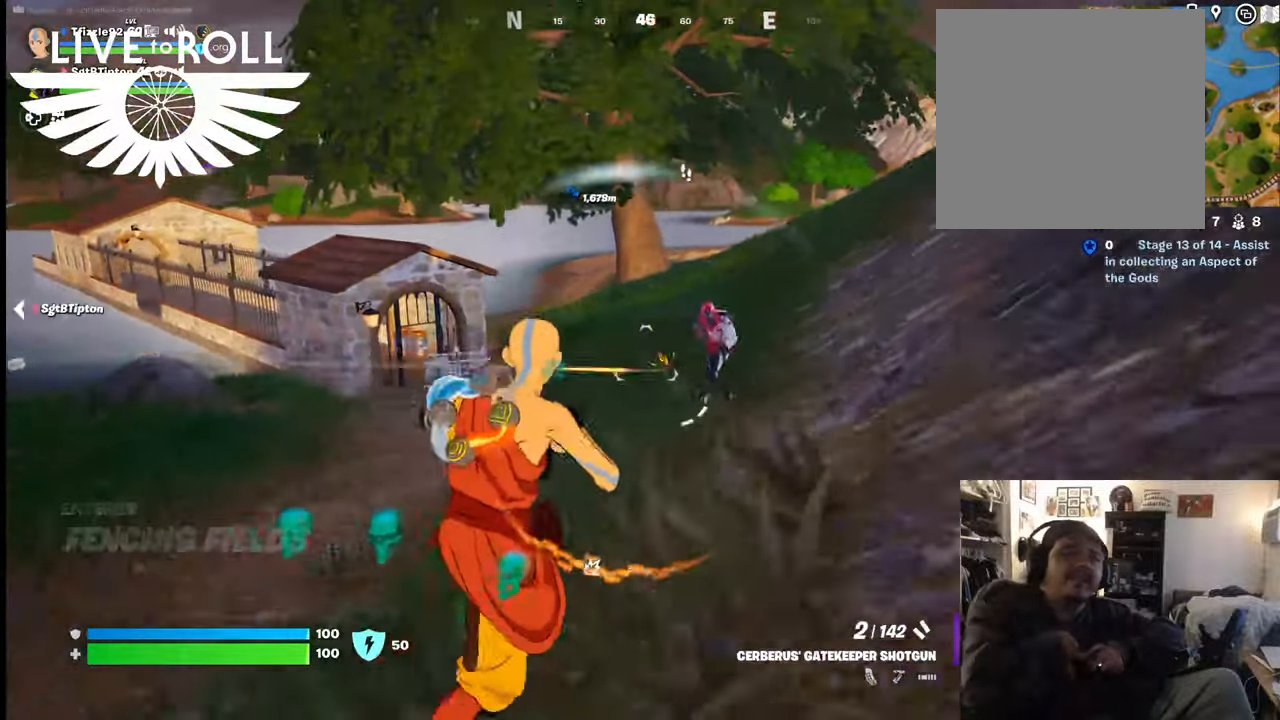
{"buttons": ["R2"], "left_stick": "up-right", "right_stick": "center", "events": [[500, "R2", "down"]]}
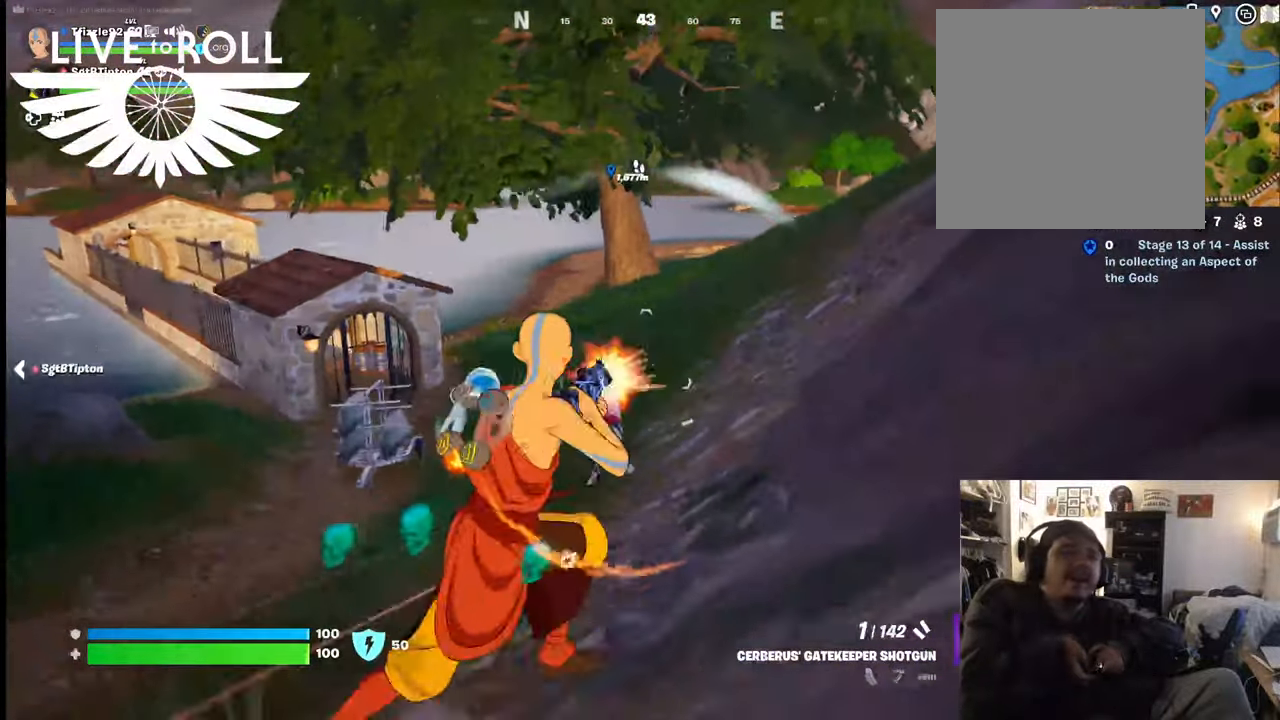
{"buttons": [], "left_stick": "up", "right_stick": "center", "events": [[34, "left_stick", "left"], [100, "R2", "up"], [367, "left_stick", "up"]]}
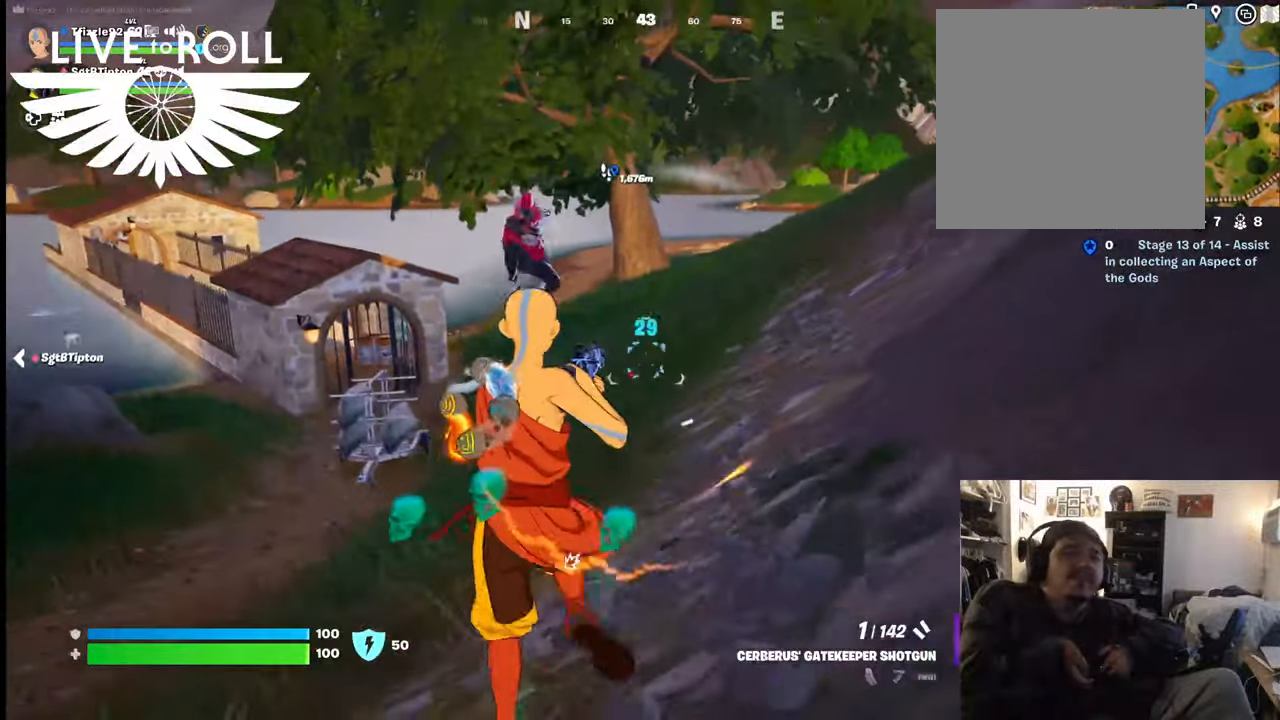
{"buttons": [], "left_stick": "down-left", "right_stick": "left", "events": [[34, "left_stick", "up-left"], [200, "left_stick", "left"], [434, "right_stick", "left"], [500, "left_stick", "down-left"]]}
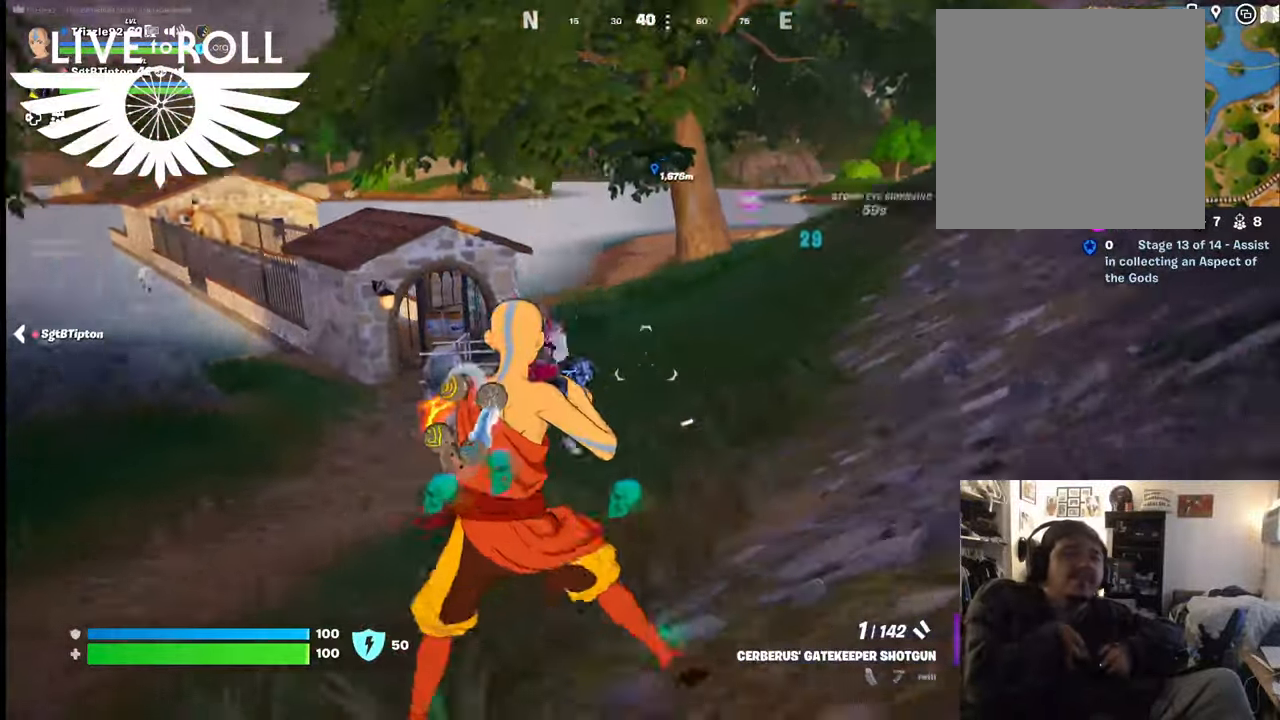
{"buttons": [], "left_stick": "down", "right_stick": "center", "events": [[200, "right_stick", "center"], [434, "left_stick", "down"]]}
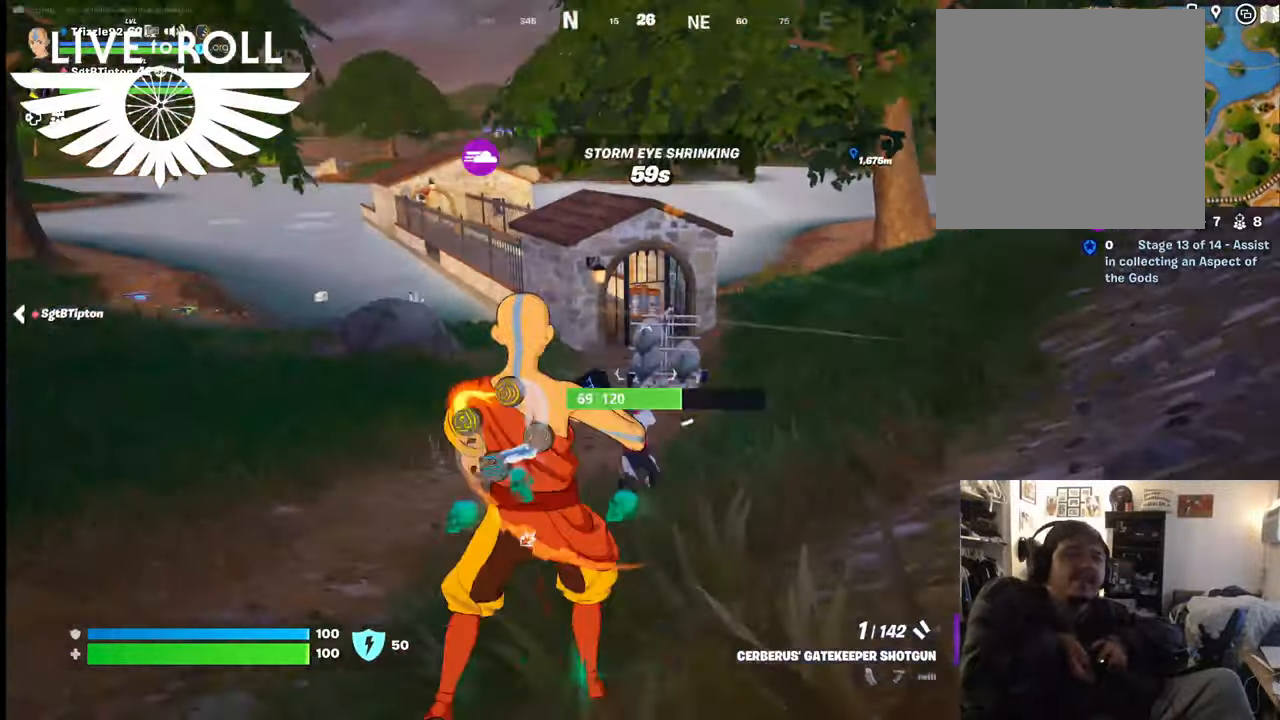
{"buttons": [], "left_stick": "down", "right_stick": "down", "events": [[100, "R2", "down"], [200, "R2", "up"], [500, "right_stick", "down"]]}
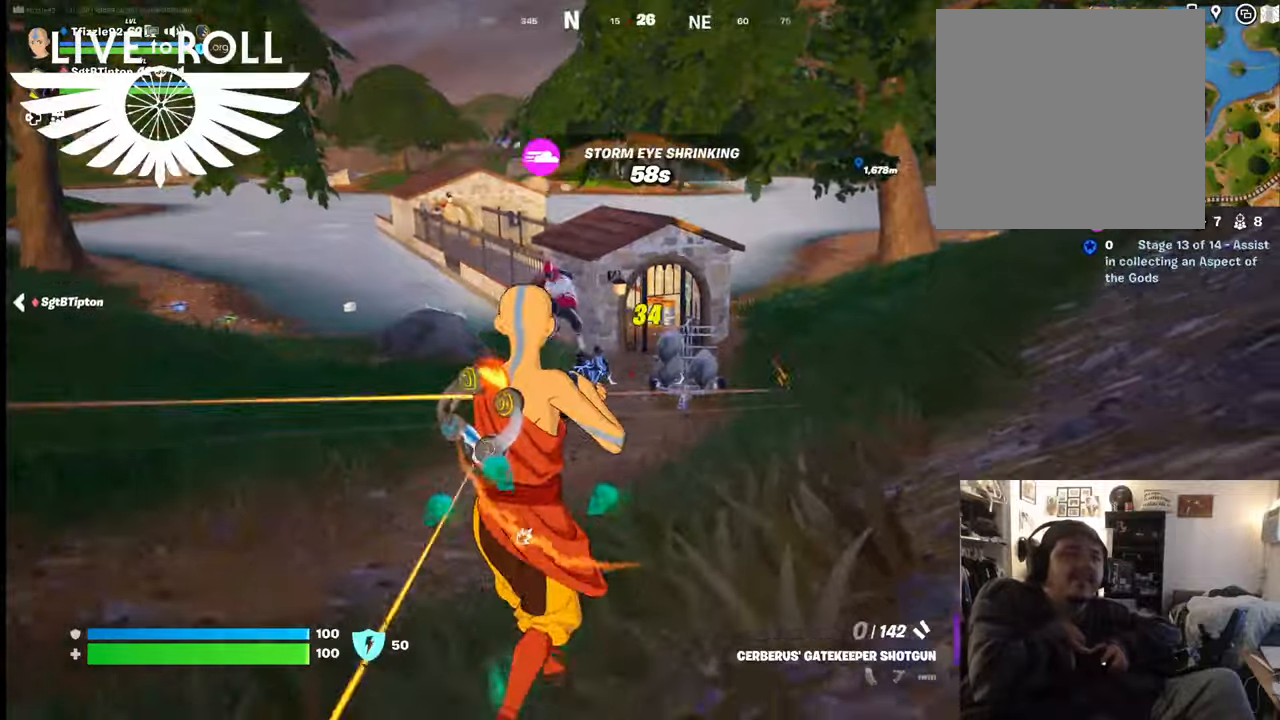
{"buttons": [], "left_stick": "down-left", "right_stick": "center", "events": [[34, "left_stick", "down-left"], [67, "right_stick", "down-left"], [200, "right_stick", "center"]]}
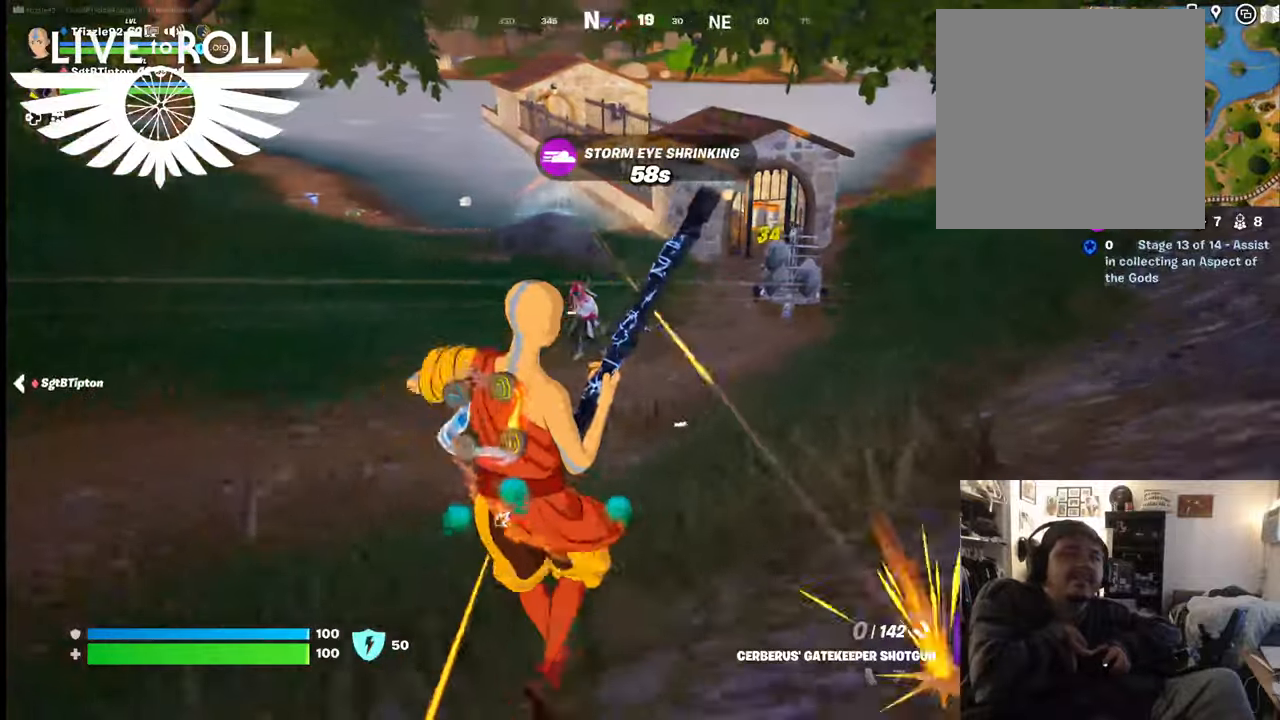
{"buttons": [], "left_stick": "down-left", "right_stick": "up-left", "events": [[167, "right_stick", "up-left"]]}
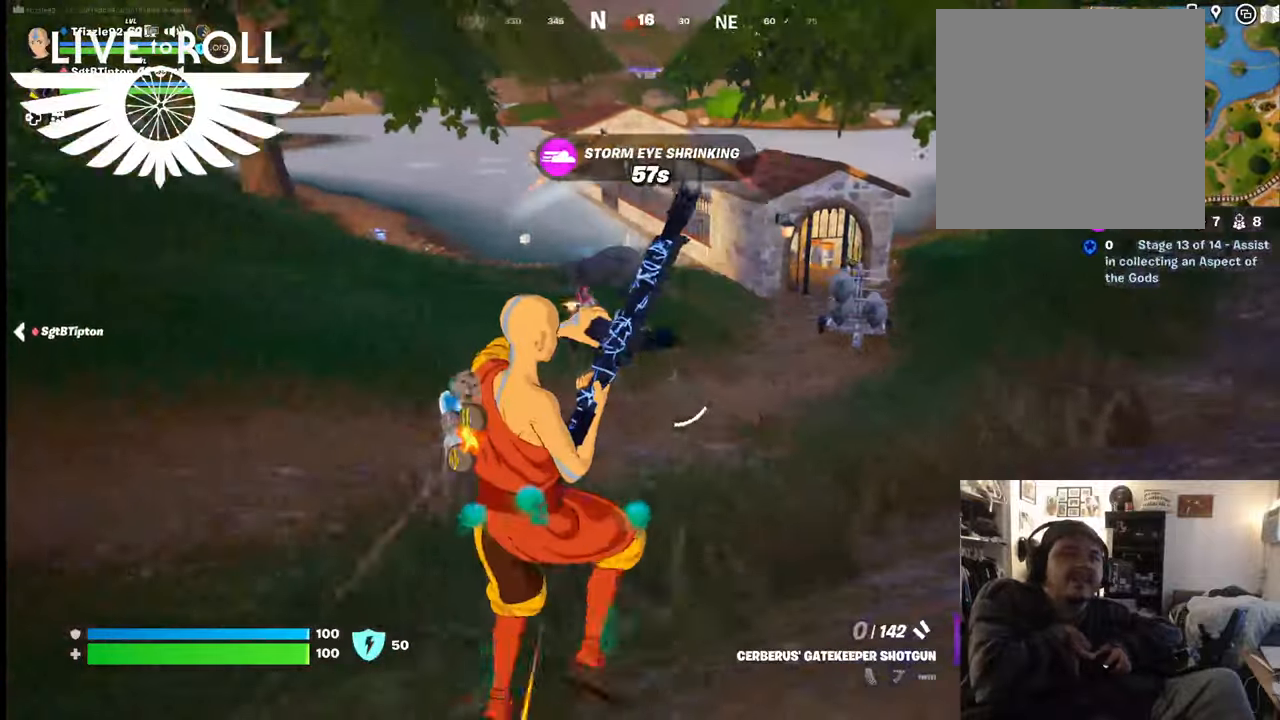
{"buttons": [], "left_stick": "down-left", "right_stick": "up-left", "events": []}
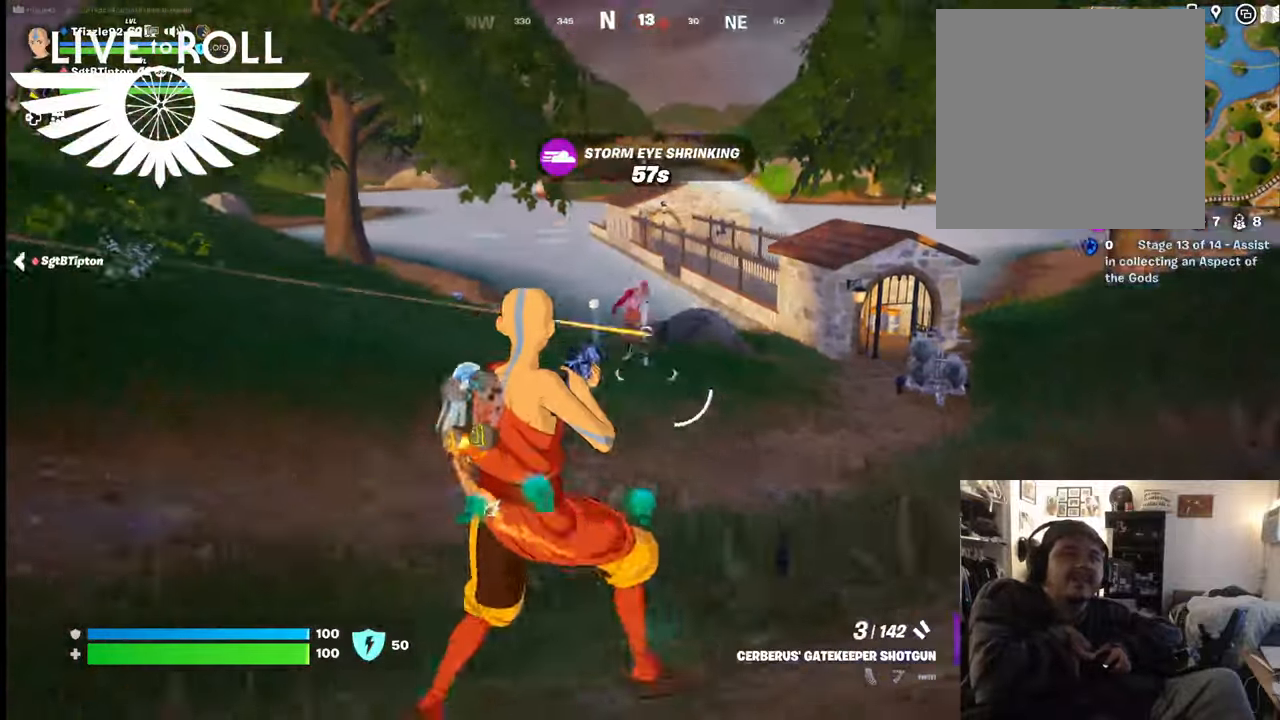
{"buttons": [], "left_stick": "up", "right_stick": "center", "events": [[34, "left_stick", "left"], [134, "left_stick", "up-left"], [267, "left_stick", "up"], [400, "right_stick", "center"]]}
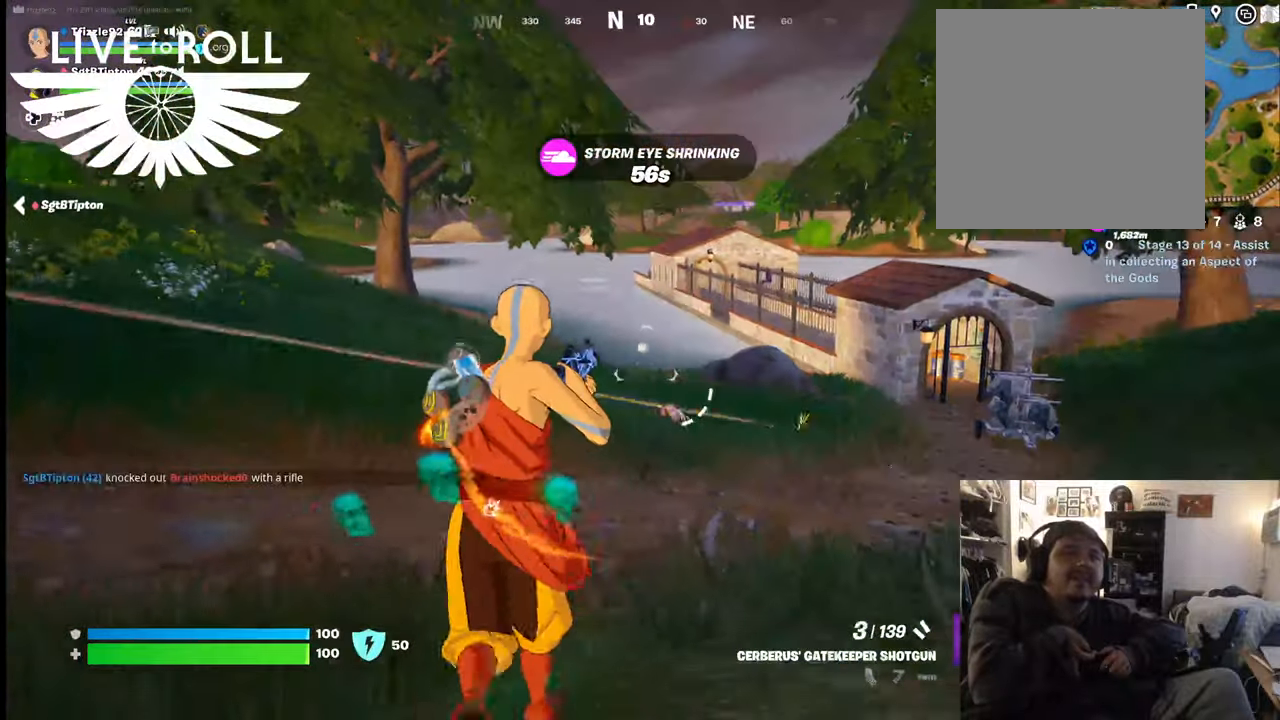
{"buttons": [], "left_stick": "up", "right_stick": "down-right", "events": [[334, "right_stick", "down-right"]]}
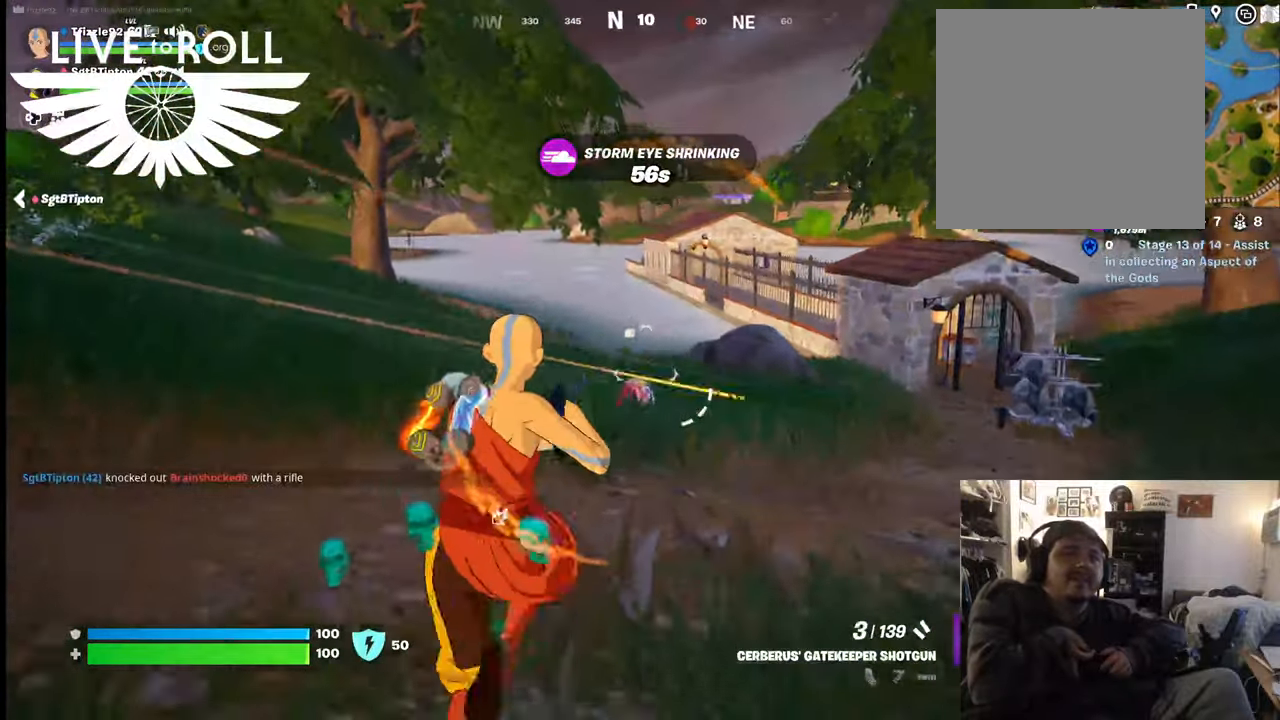
{"buttons": [], "left_stick": "up", "right_stick": "down-right", "events": []}
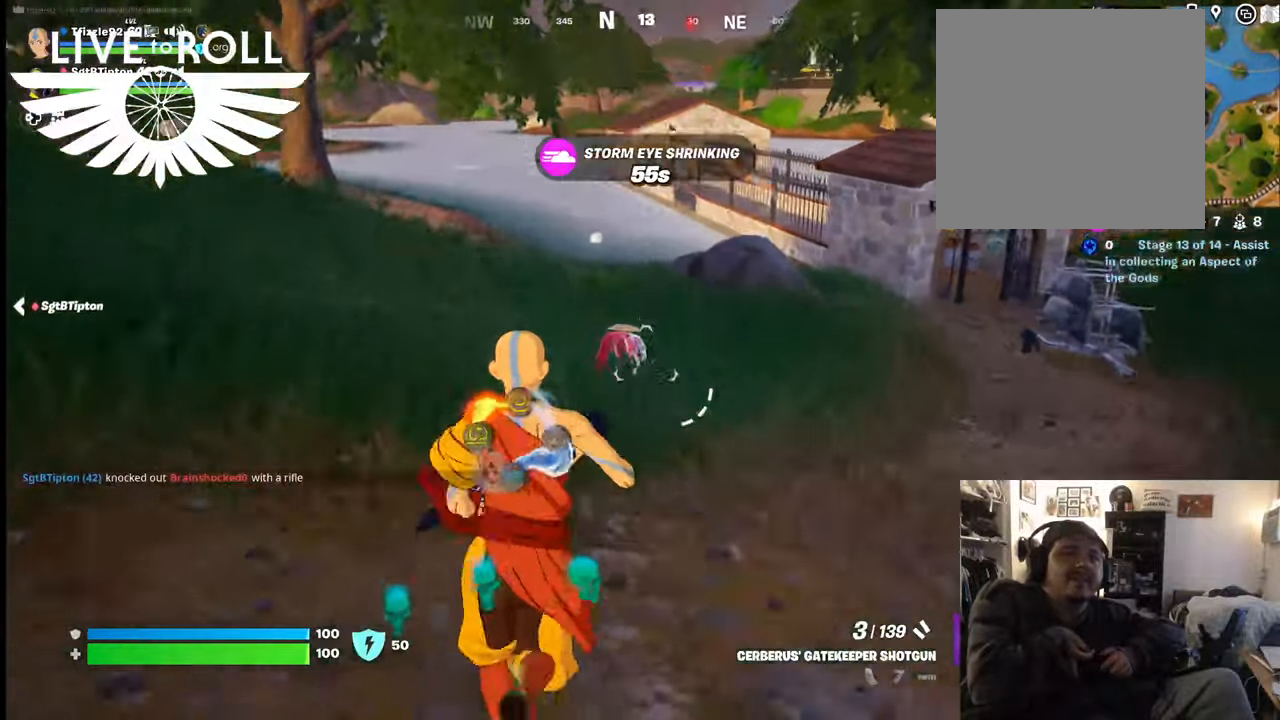
{"buttons": [], "left_stick": "down-right", "right_stick": "center", "events": [[200, "right_stick", "center"], [367, "left_stick", "center"], [434, "left_stick", "down-right"]]}
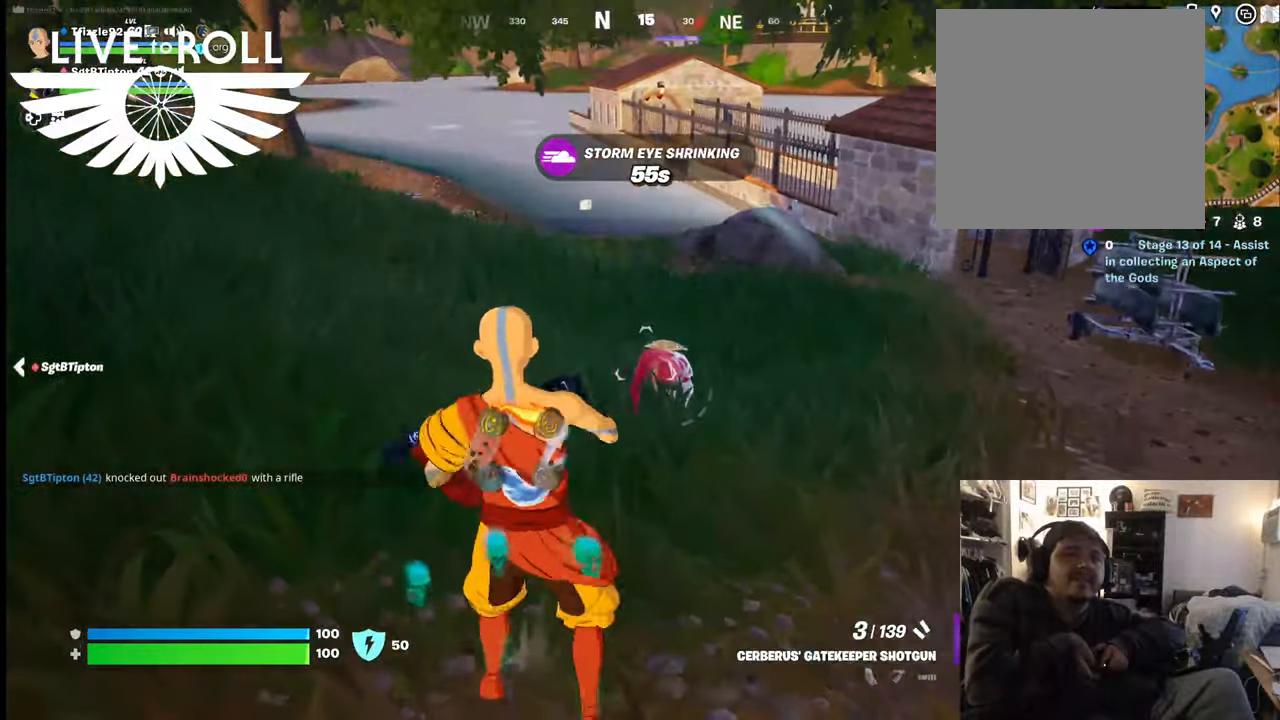
{"buttons": [], "left_stick": "center", "right_stick": "center", "events": [[234, "R2", "down"], [334, "left_stick", "center"], [367, "R2", "up"]]}
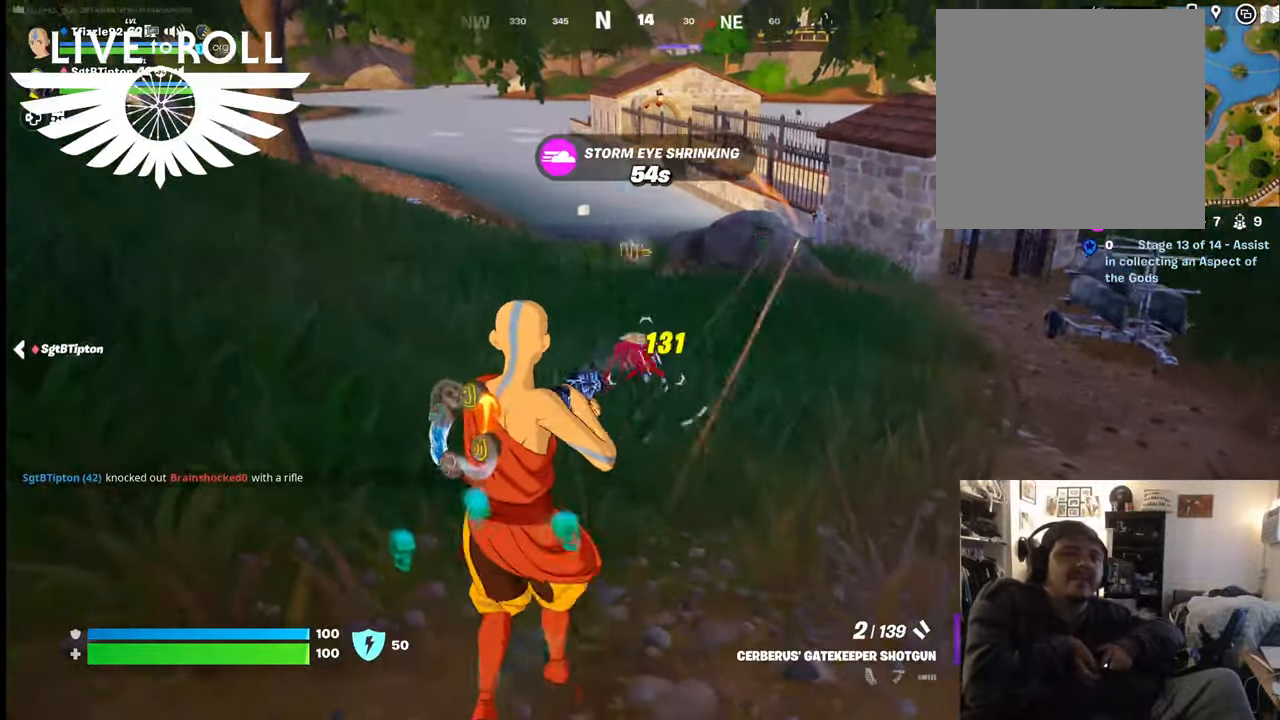
{"buttons": [], "left_stick": "center", "right_stick": "center", "events": [[367, "R2", "down"], [500, "R2", "up"]]}
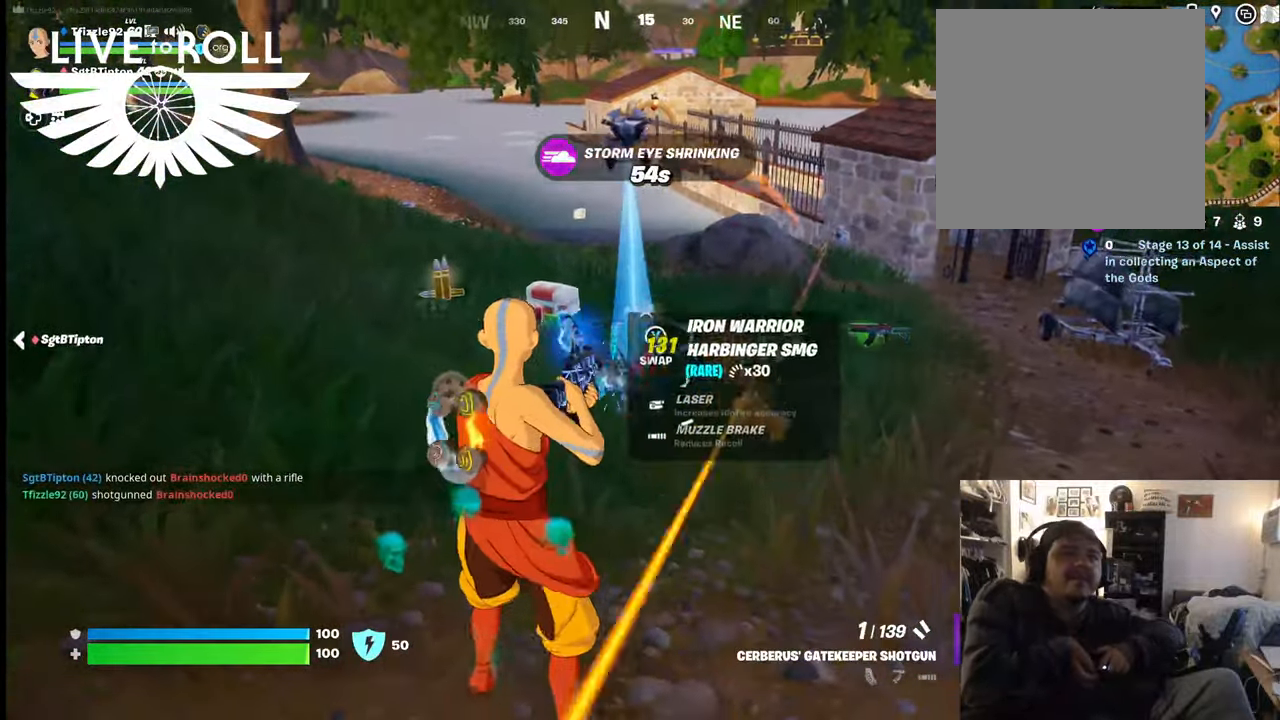
{"buttons": [], "left_stick": "right", "right_stick": "center", "events": [[100, "left_stick", "right"]]}
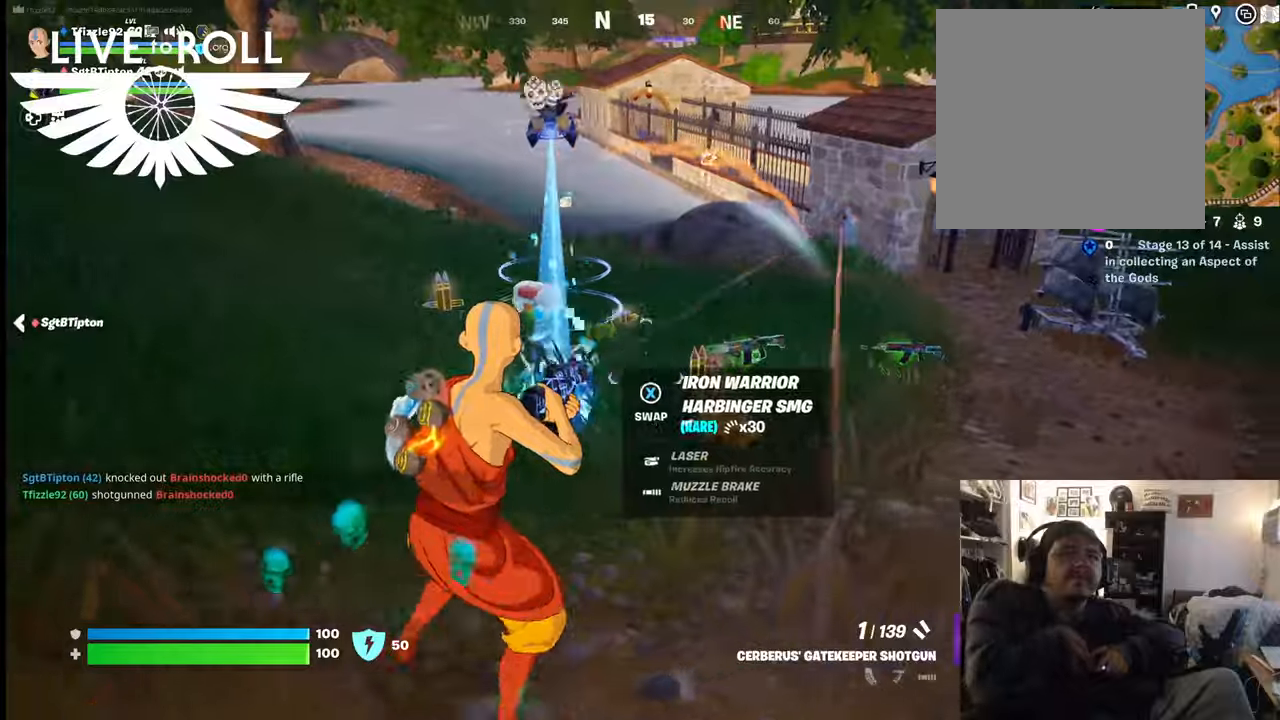
{"buttons": [], "left_stick": "up-right", "right_stick": "up", "events": [[34, "left_stick", "up-right"], [67, "right_stick", "up-left"], [300, "right_stick", "up"]]}
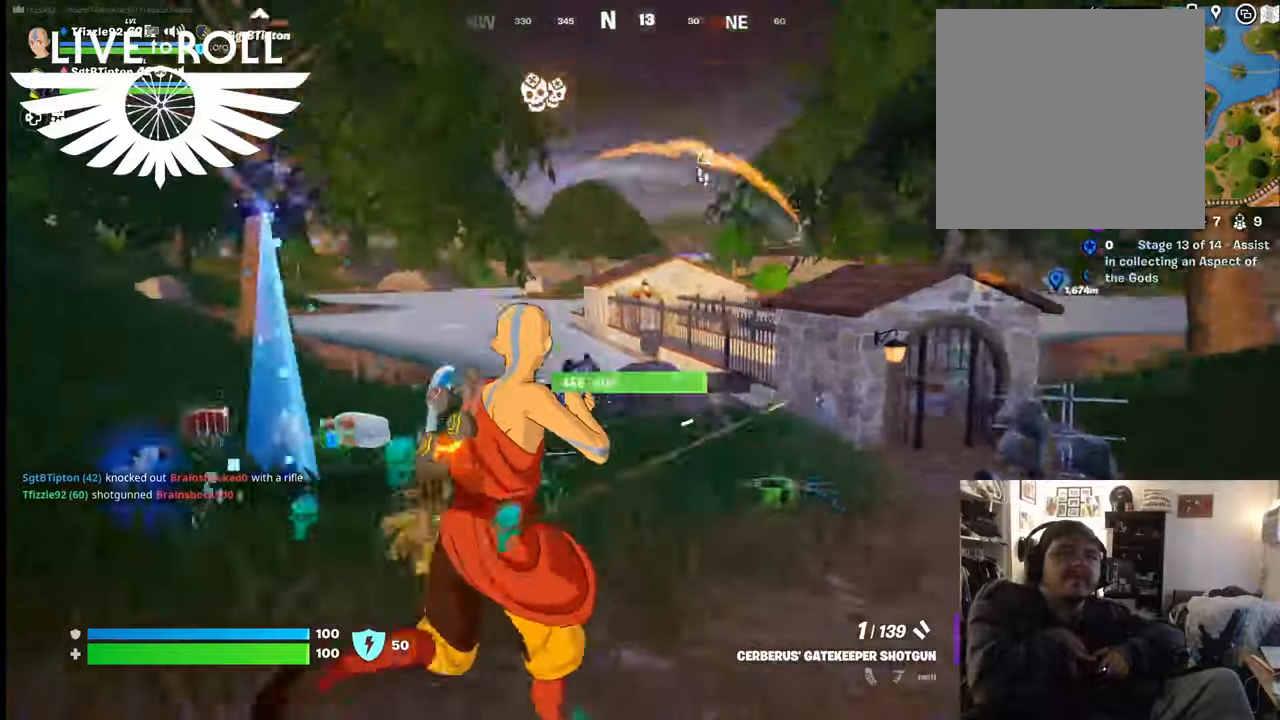
{"buttons": [], "left_stick": "up-right", "right_stick": "down-right", "events": [[100, "right_stick", "center"], [234, "right_stick", "down-right"]]}
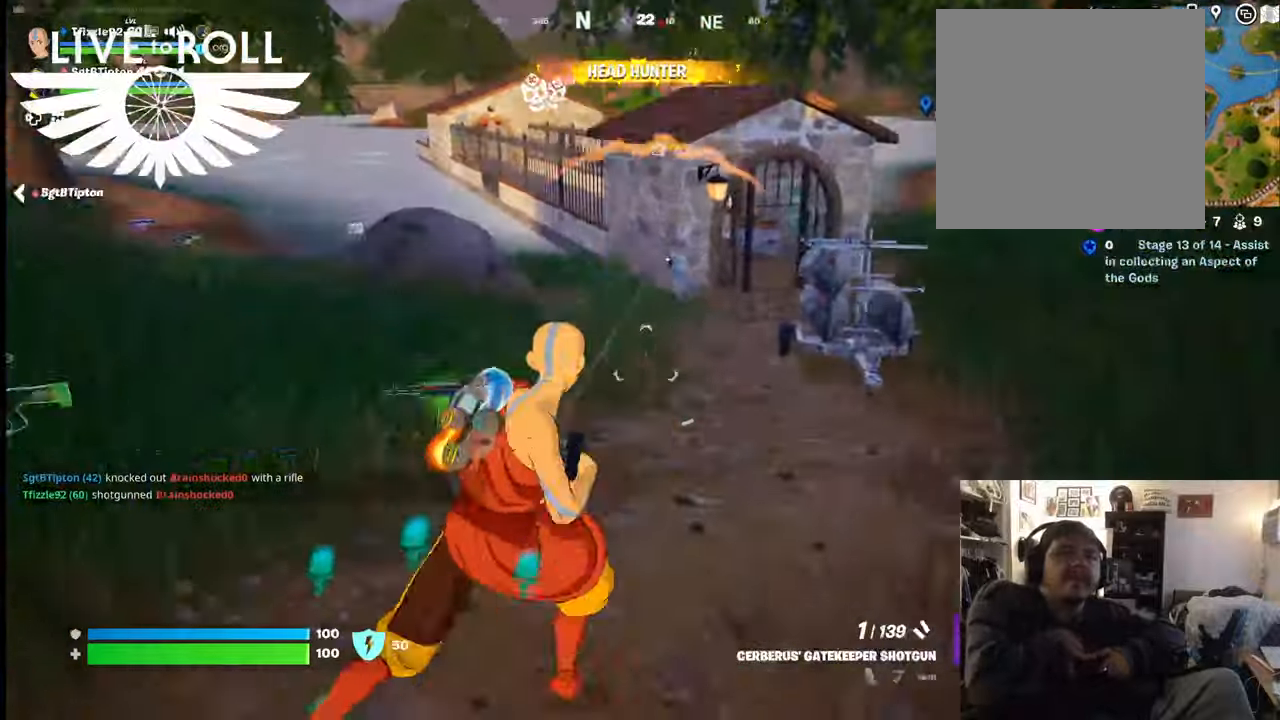
{"buttons": [], "left_stick": "up", "right_stick": "center", "events": [[100, "right_stick", "center"], [167, "left_stick", "up"], [300, "right_stick", "up-left"], [500, "right_stick", "center"]]}
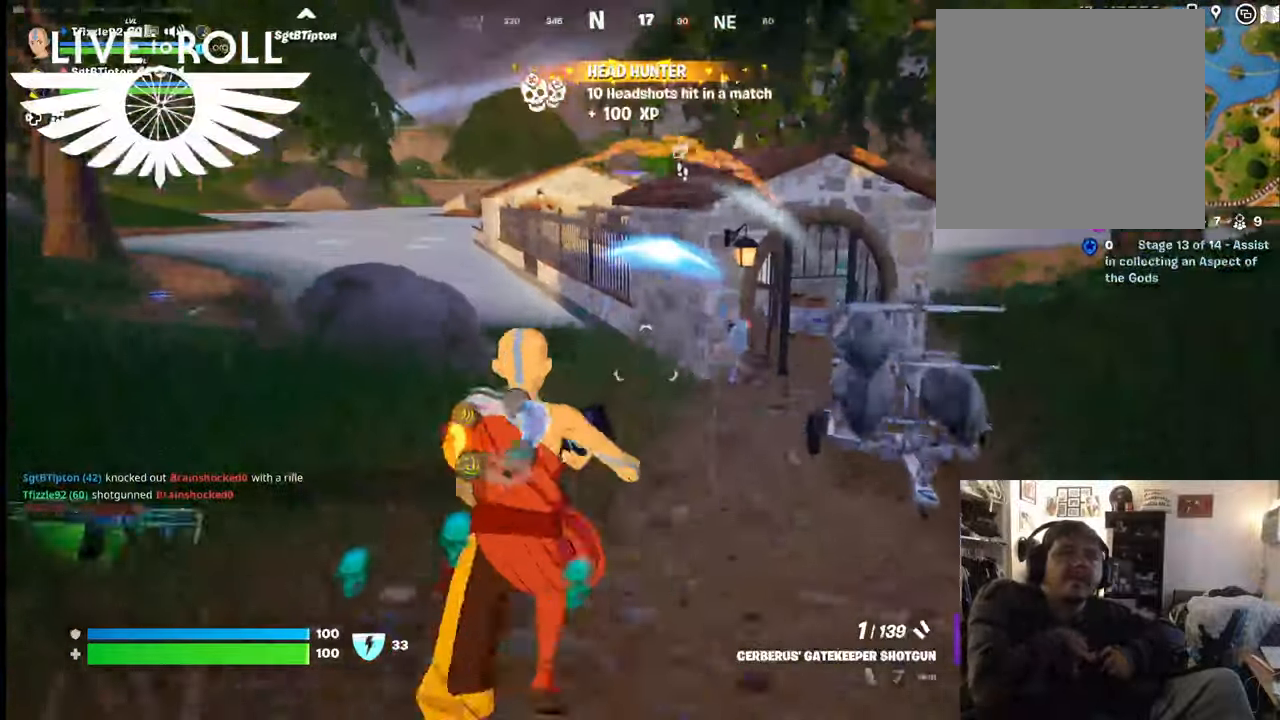
{"buttons": [], "left_stick": "up", "right_stick": "center", "events": [[200, "right_stick", "right"], [467, "right_stick", "center"]]}
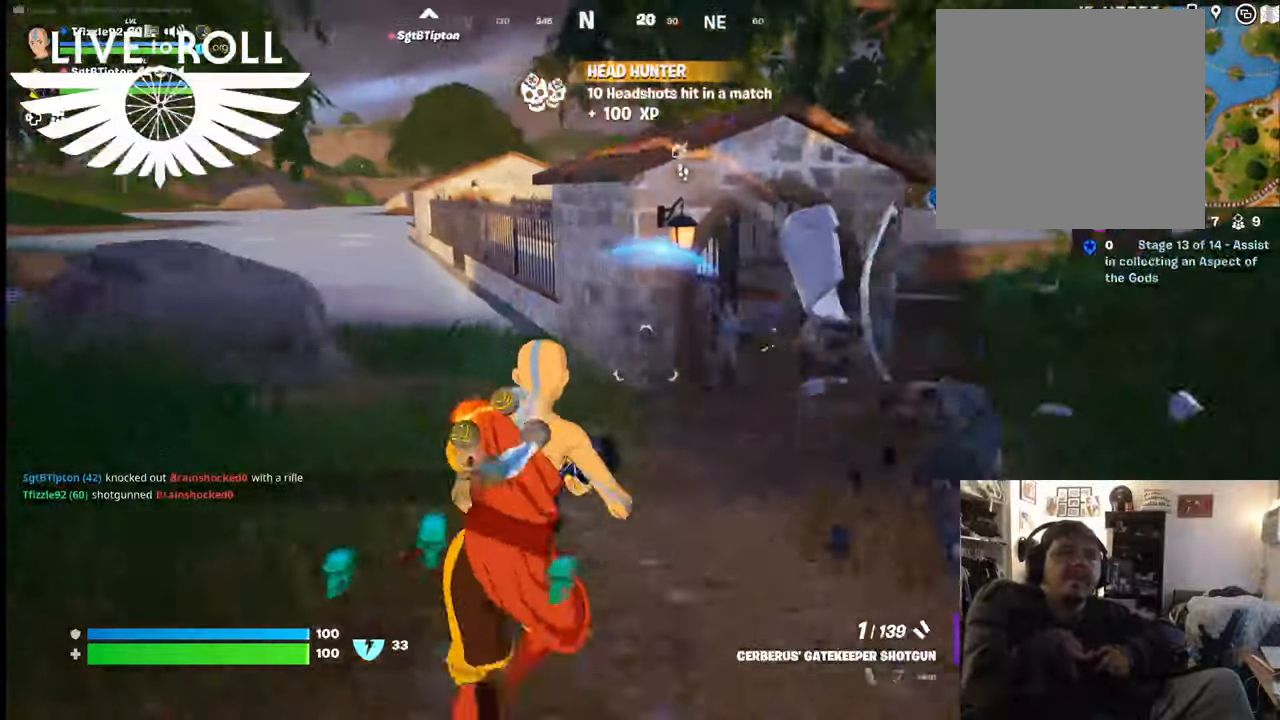
{"buttons": [], "left_stick": "up", "right_stick": "center", "events": [[67, "right_stick", "right"], [500, "right_stick", "center"]]}
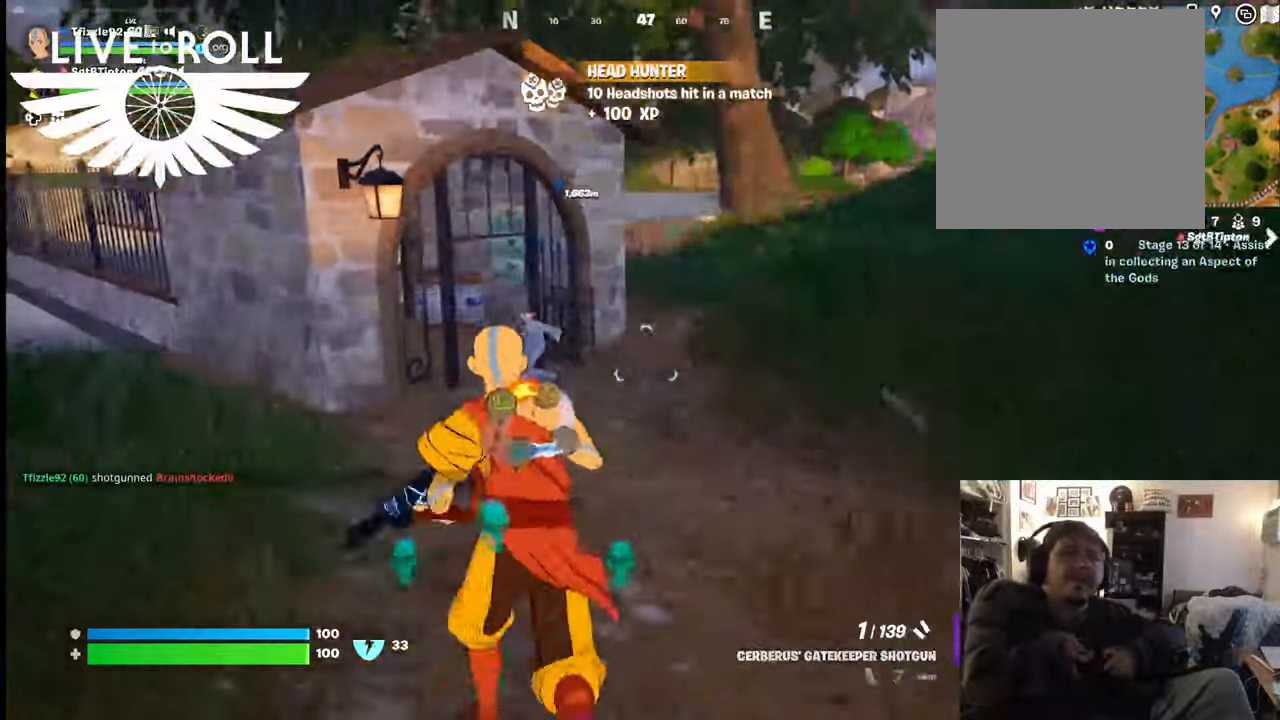
{"buttons": ["R2"], "left_stick": "up-right", "right_stick": "center", "events": [[434, "R2", "down"], [500, "left_stick", "up-right"]]}
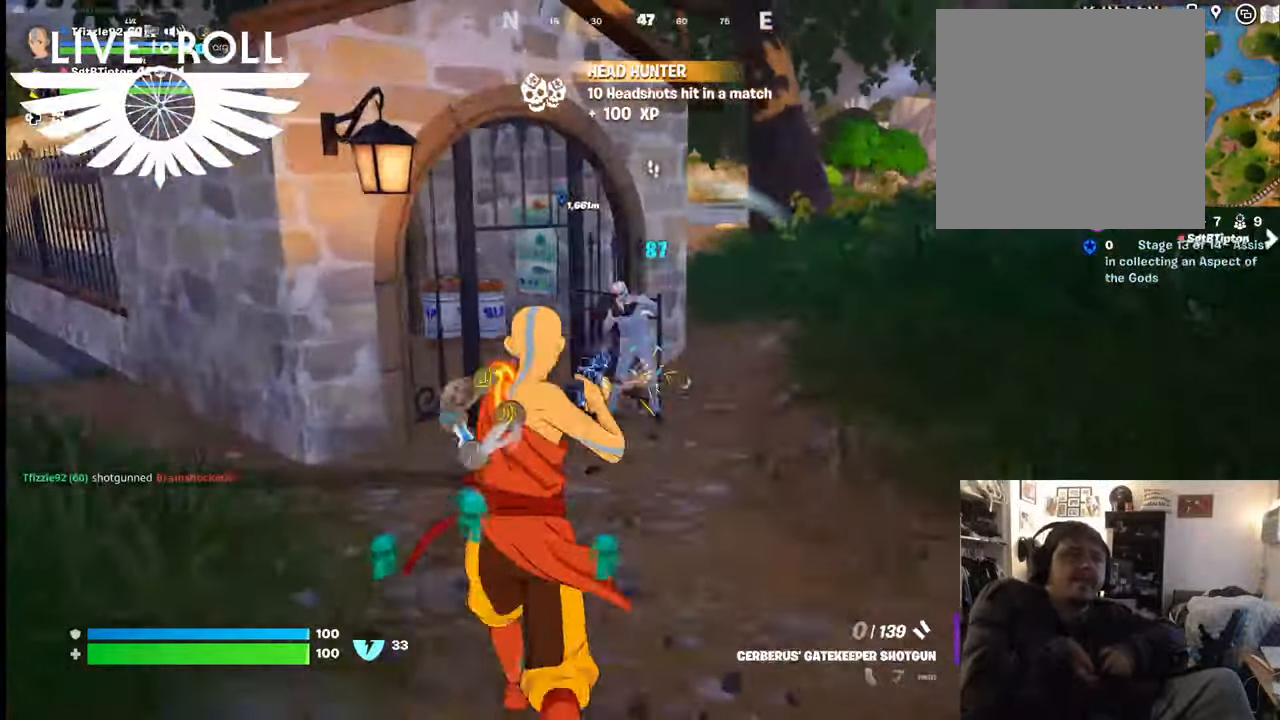
{"buttons": [], "left_stick": "right", "right_stick": "center", "events": [[67, "R2", "up"], [234, "left_stick", "center"], [434, "left_stick", "right"]]}
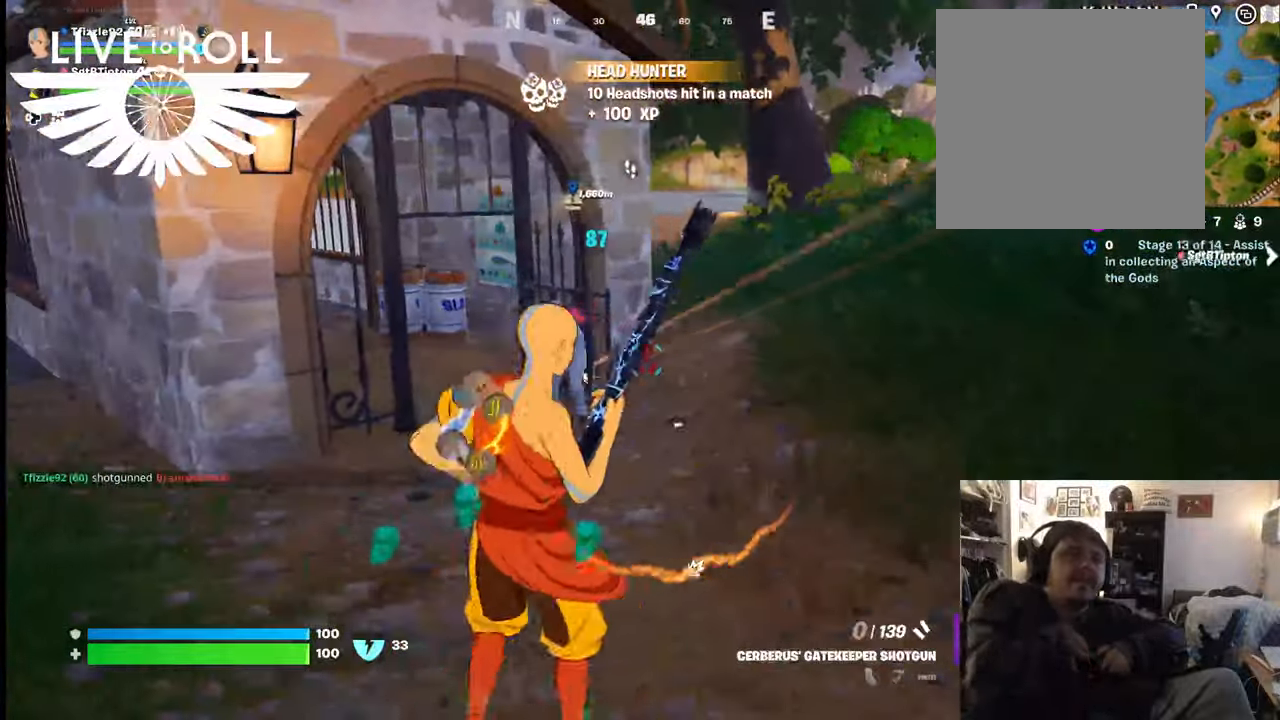
{"buttons": [], "left_stick": "right", "right_stick": "left", "events": [[267, "right_stick", "left"]]}
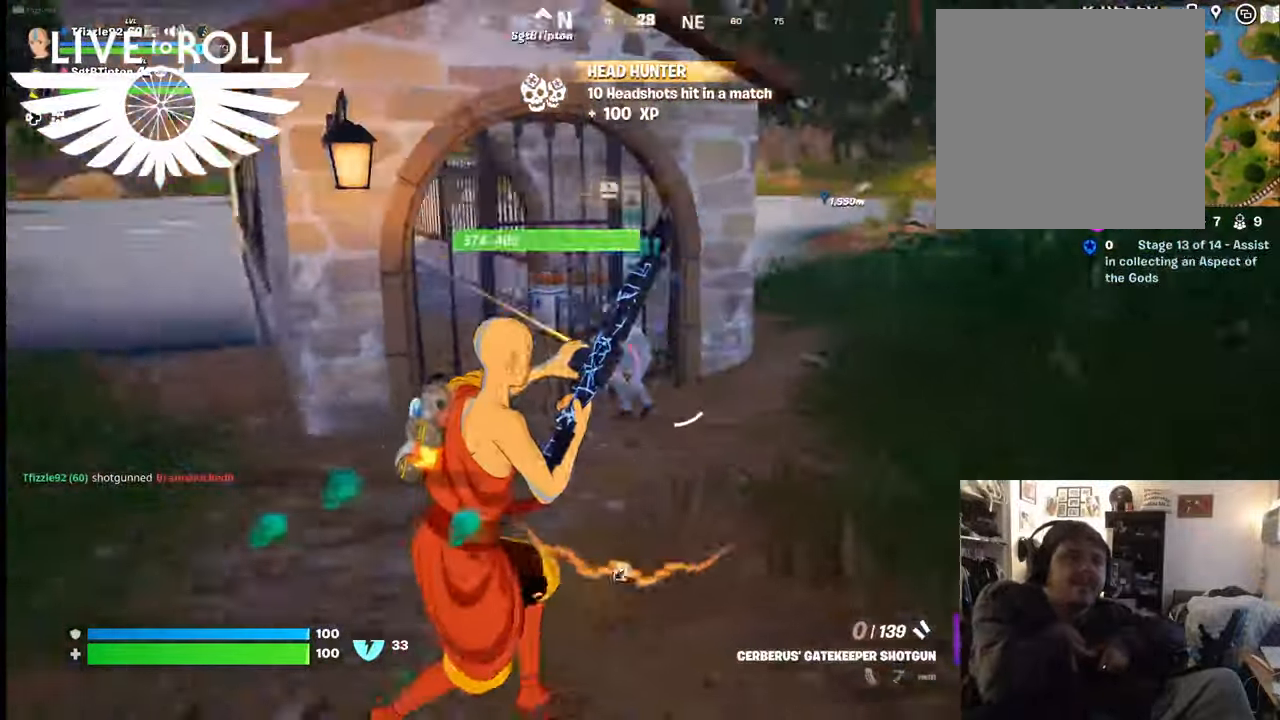
{"buttons": [], "left_stick": "right", "right_stick": "center", "events": [[500, "right_stick", "center"]]}
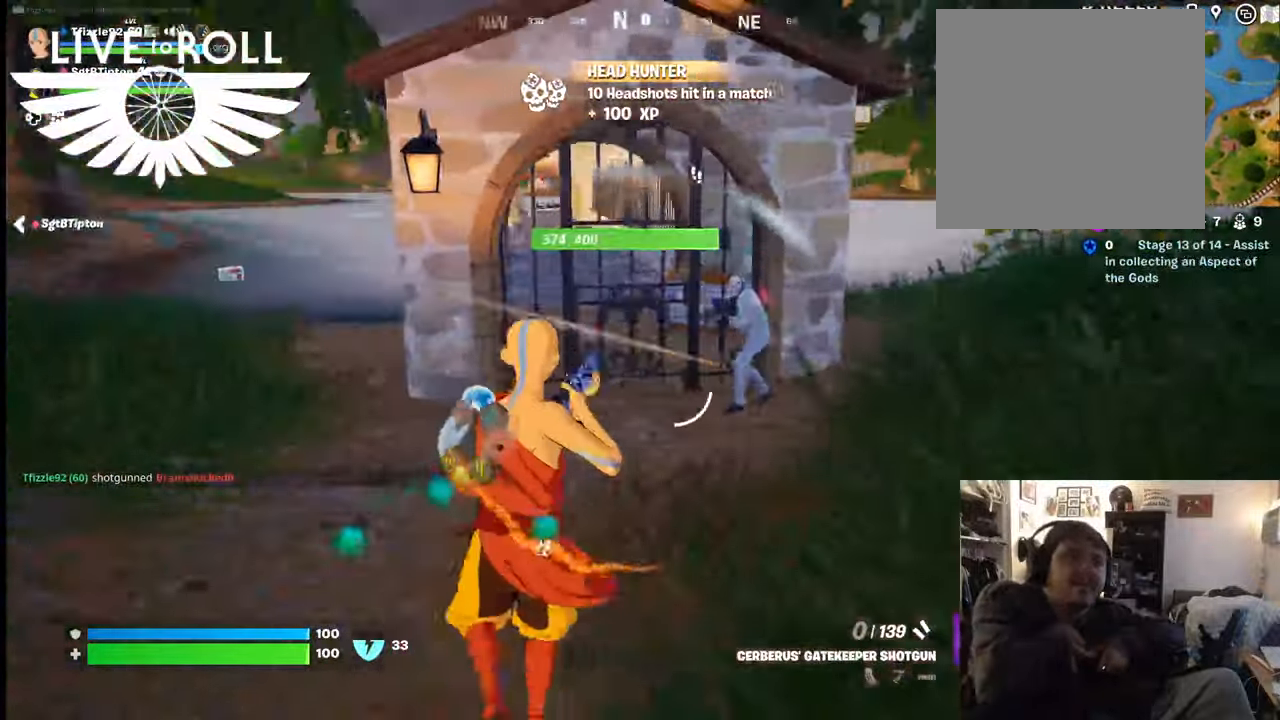
{"buttons": [], "left_stick": "left", "right_stick": "center", "events": [[100, "right_stick", "right"], [200, "left_stick", "up-right"], [300, "right_stick", "center"], [434, "left_stick", "up-left"], [500, "left_stick", "left"]]}
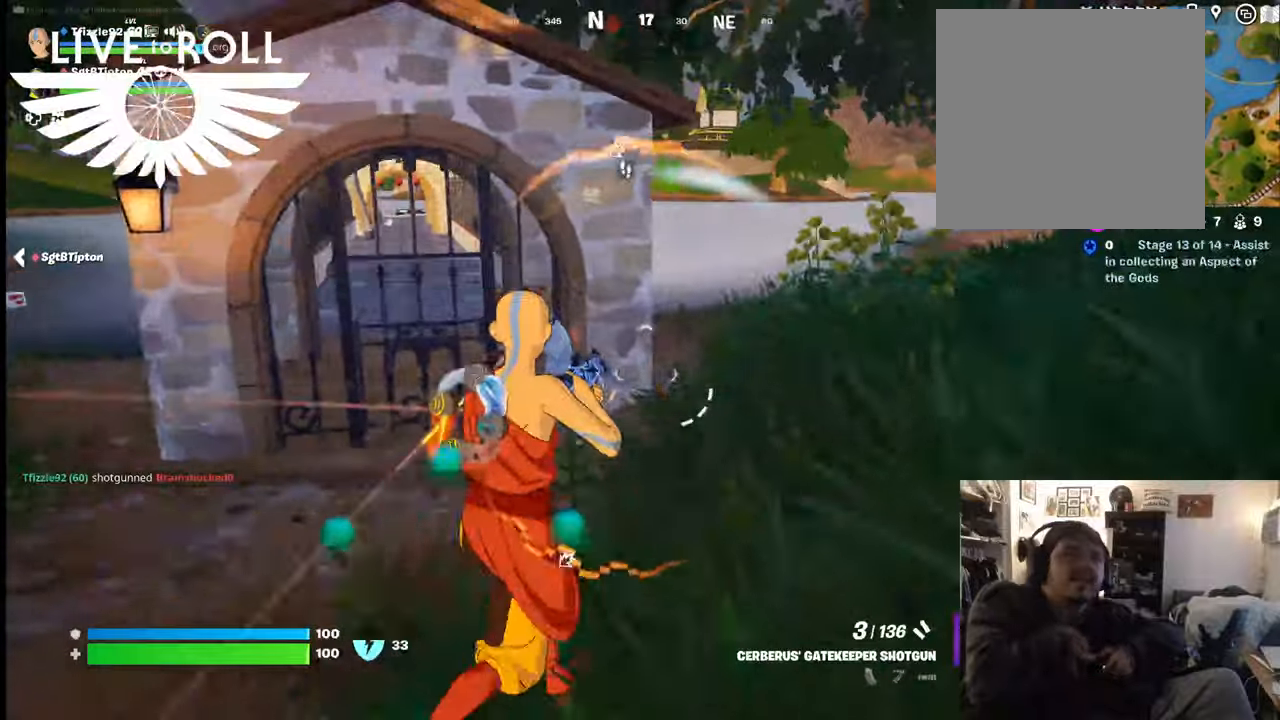
{"buttons": [], "left_stick": "down-left", "right_stick": "center", "events": [[267, "left_stick", "center"], [334, "left_stick", "down"], [367, "R2", "down"], [467, "left_stick", "down-left"], [500, "R2", "up"]]}
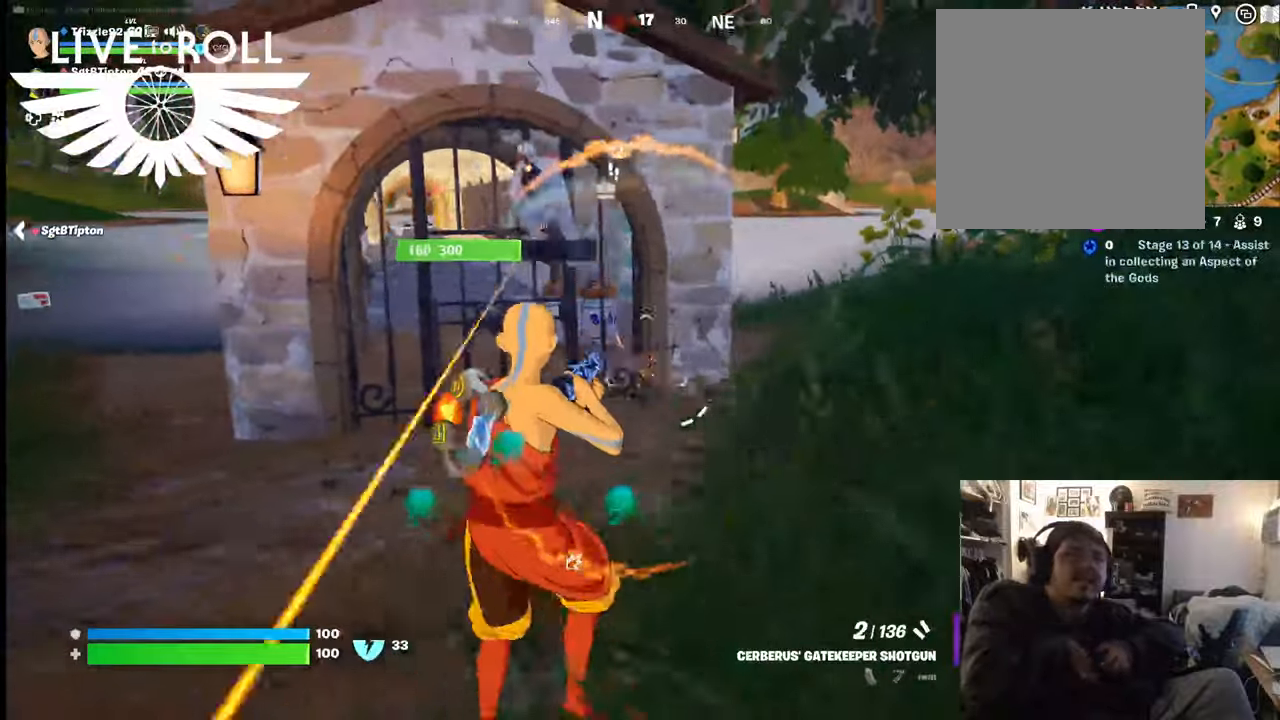
{"buttons": [], "left_stick": "down-left", "right_stick": "left", "events": [[367, "right_stick", "left"]]}